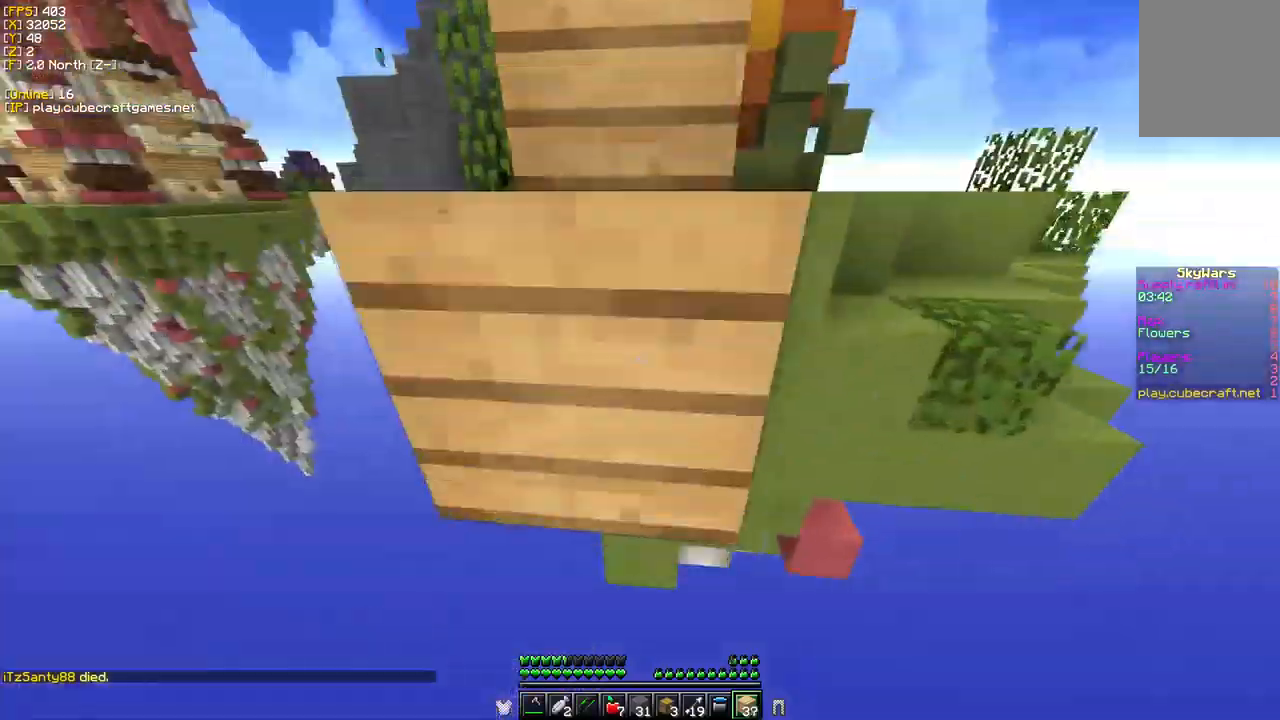
Gameplay with keyboard and mouse; each line is a JSON object with the keys and mouse buttons held at the frame after it. "events" lists presses ("down") and releases ("up") of "a", "d", "s", "w", "mouse_left" and "mouse_right" between this image and that frame as [ms after this image, input, new state], when the widget could be followed in between. "mouse_left", "mouse_right" = the "left", "right" buttons of the "mouse" list. No other keys are recorded. Fast repeated clicks can show as one long hold. Mouse movement is not recorded.
{"keys": [], "mouse": [], "events": [[134, "mouse_right", "up"], [150, "mouse_right", "down"], [284, "mouse_right", "up"], [300, "mouse_right", "down"], [434, "mouse_right", "up"], [434, "w", "up"]]}
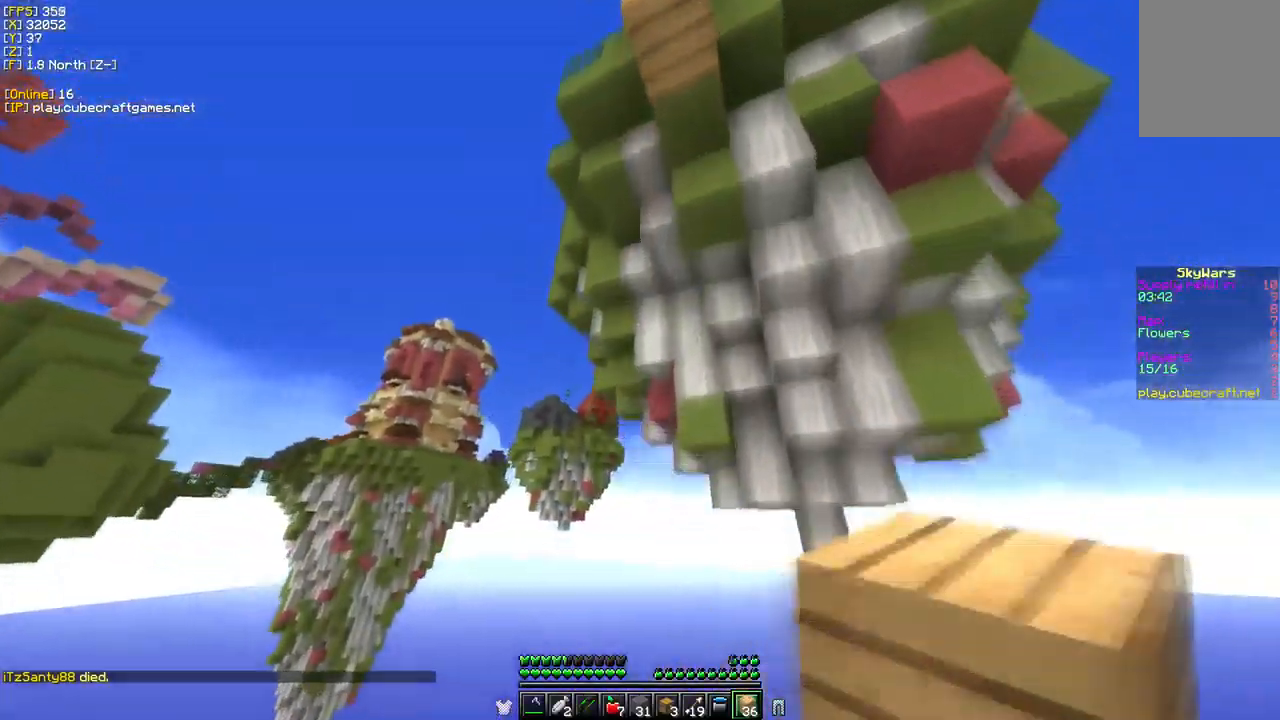
{"keys": [], "mouse": [], "events": []}
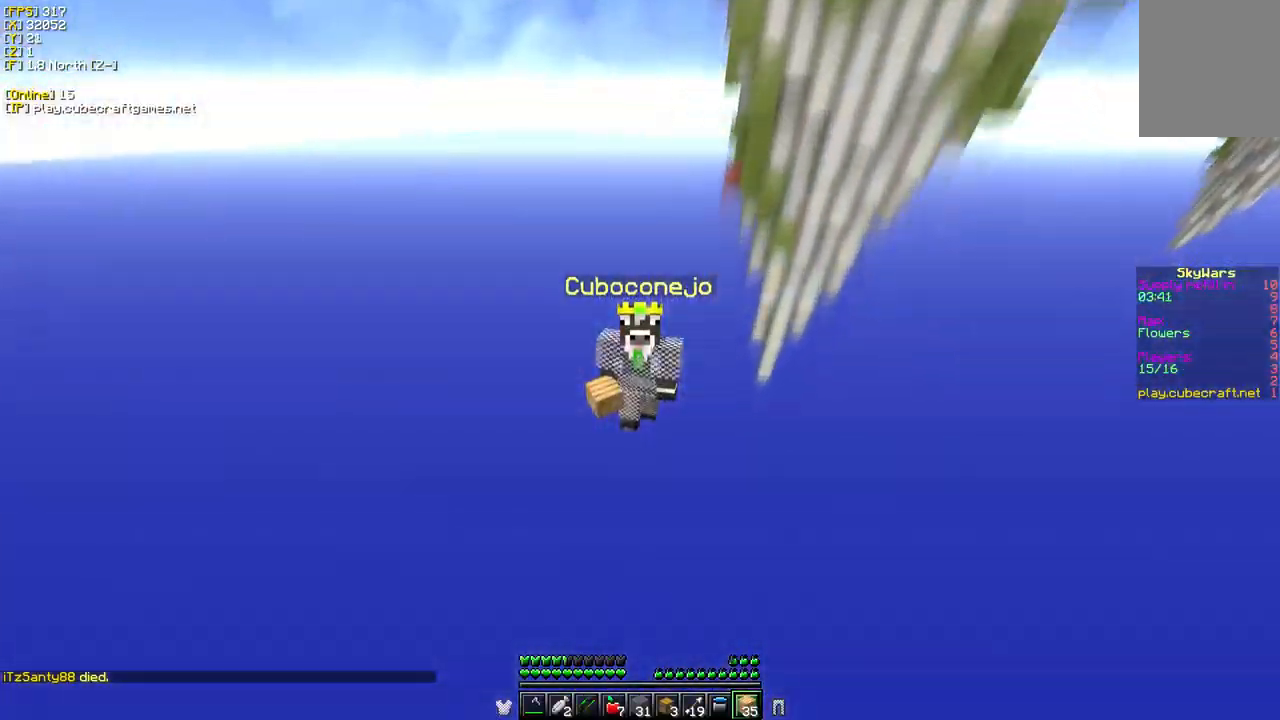
{"keys": [], "mouse": [], "events": []}
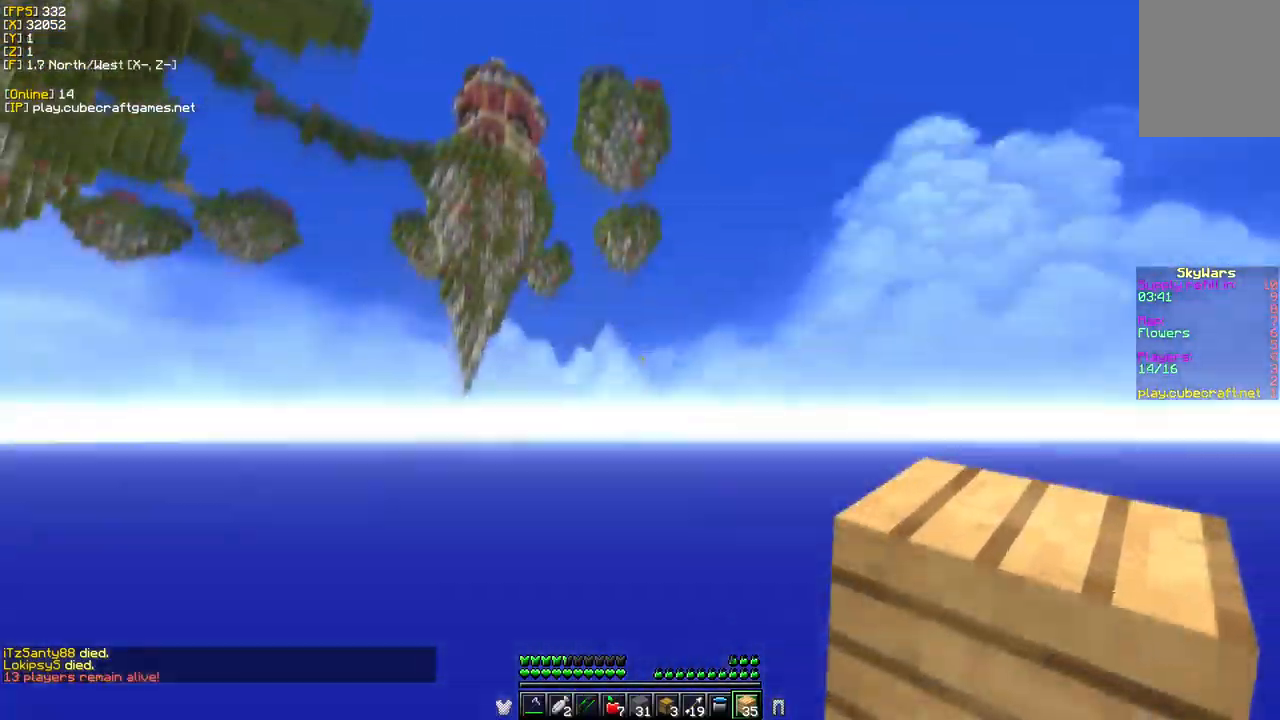
{"keys": [], "mouse": [], "events": [[200, "d", "down"], [234, "w", "down"], [384, "d", "up"], [434, "w", "up"]]}
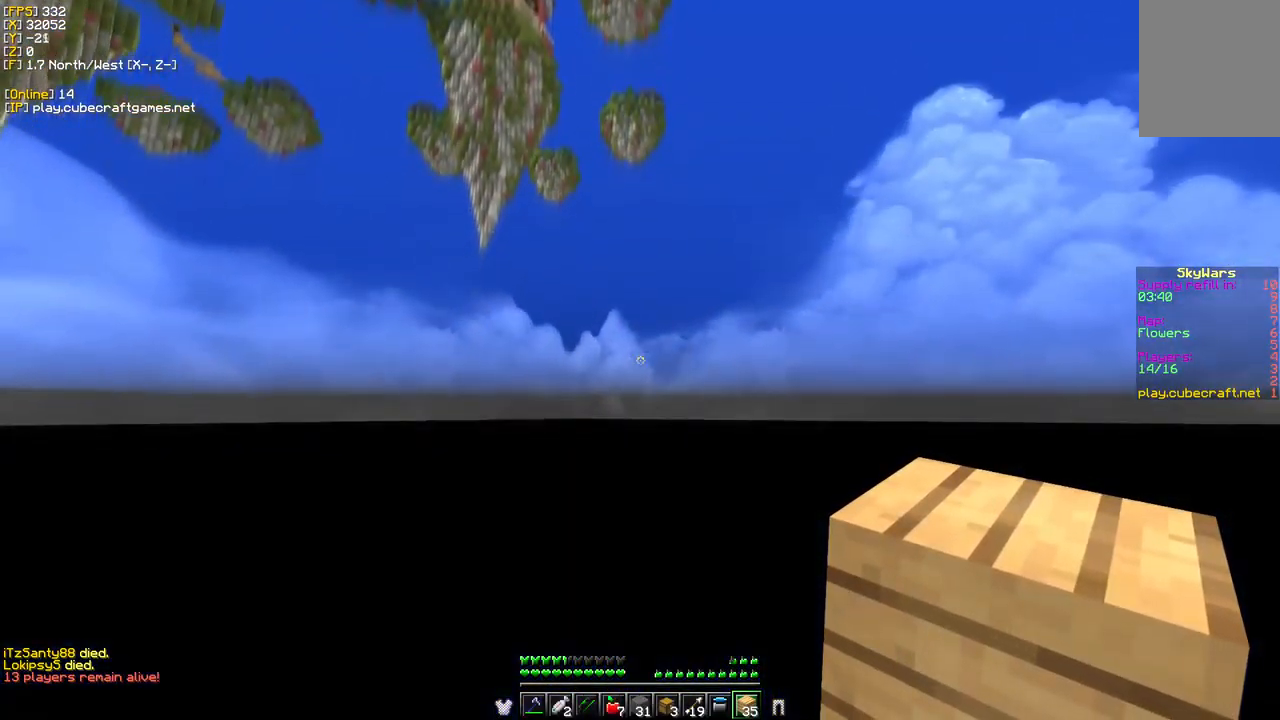
{"keys": [], "mouse": []}
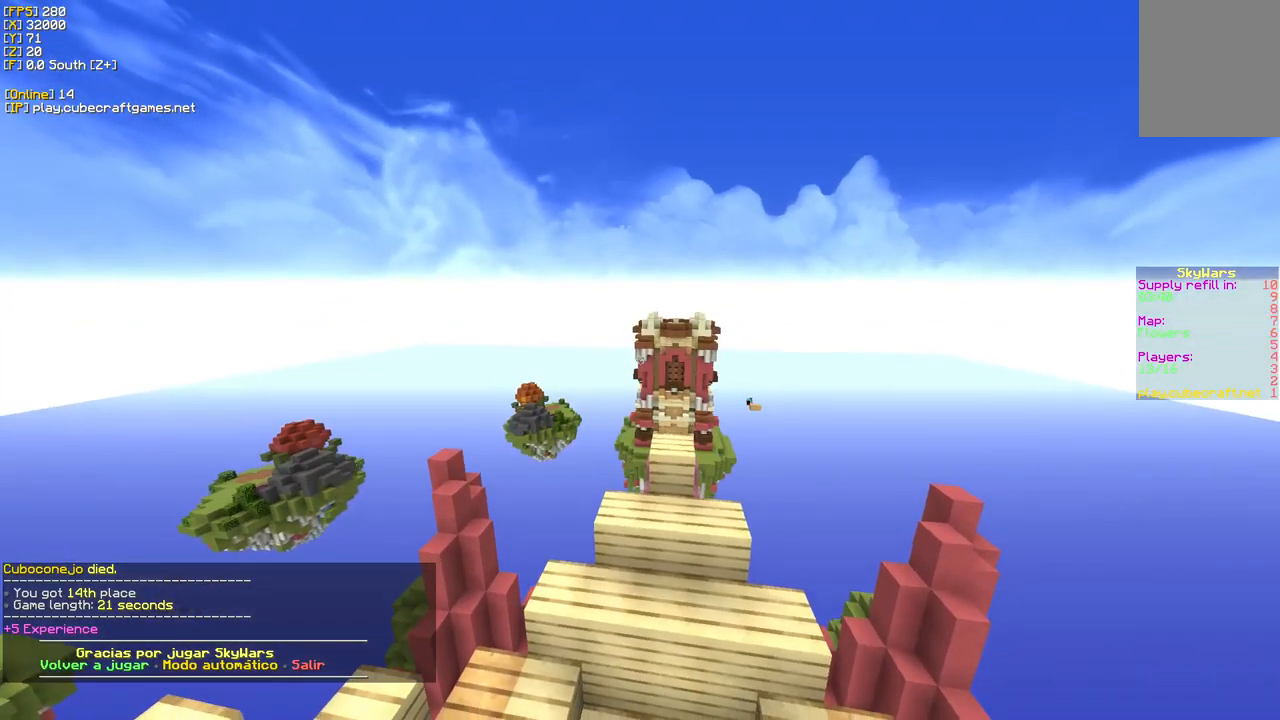
{"keys": [], "mouse": [], "events": [[67, "w", "down"], [417, "w", "up"]]}
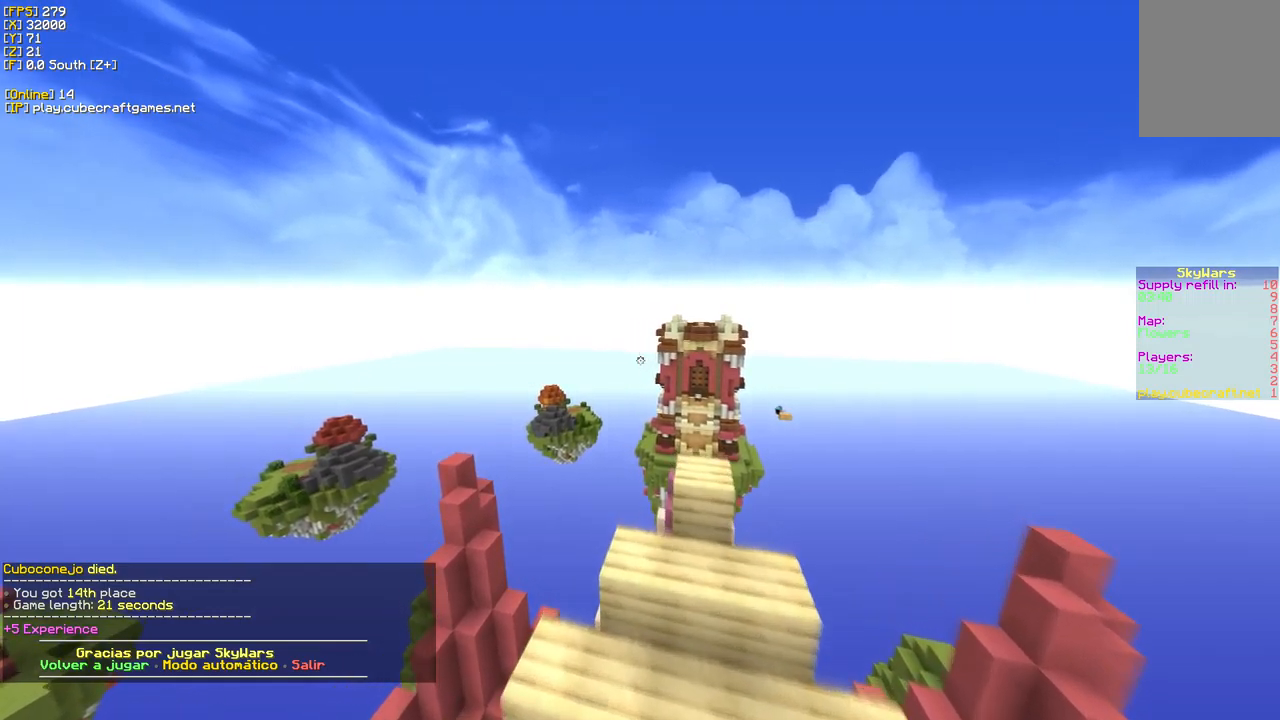
{"keys": [], "mouse": [], "events": []}
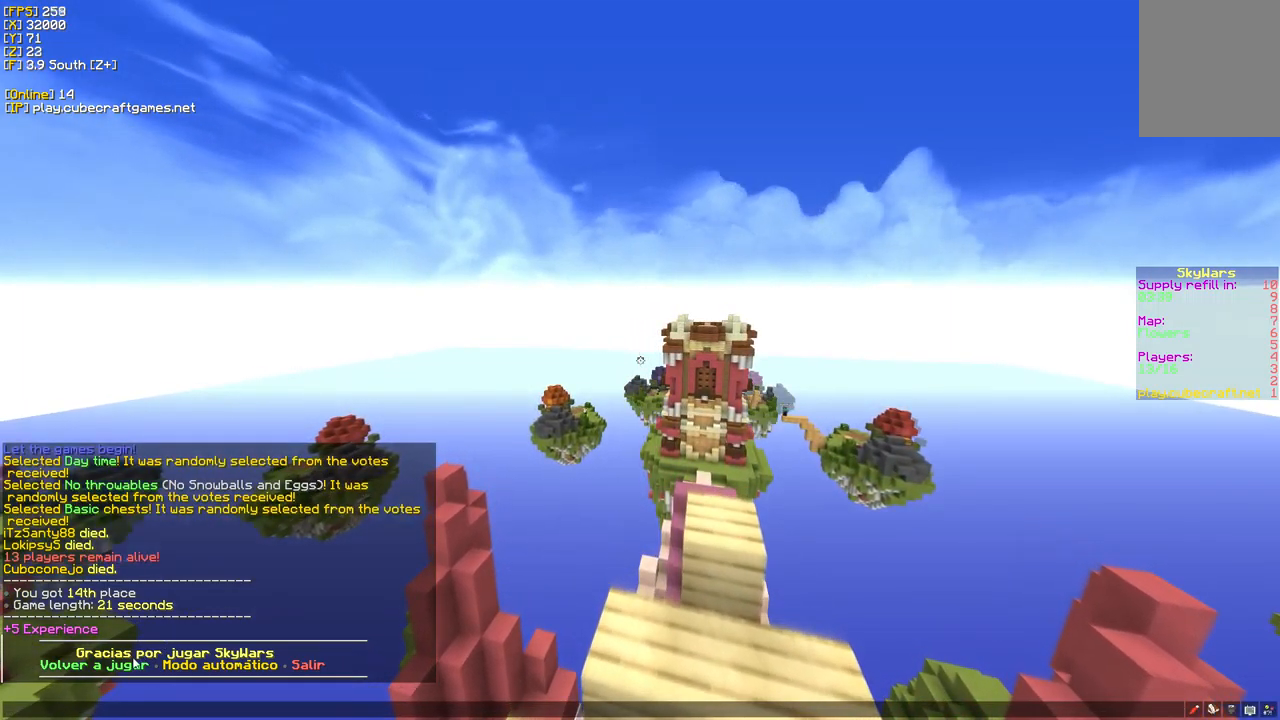
{"keys": [], "mouse": [], "events": [[100, "mouse_left", "down"], [233, "mouse_left", "up"]]}
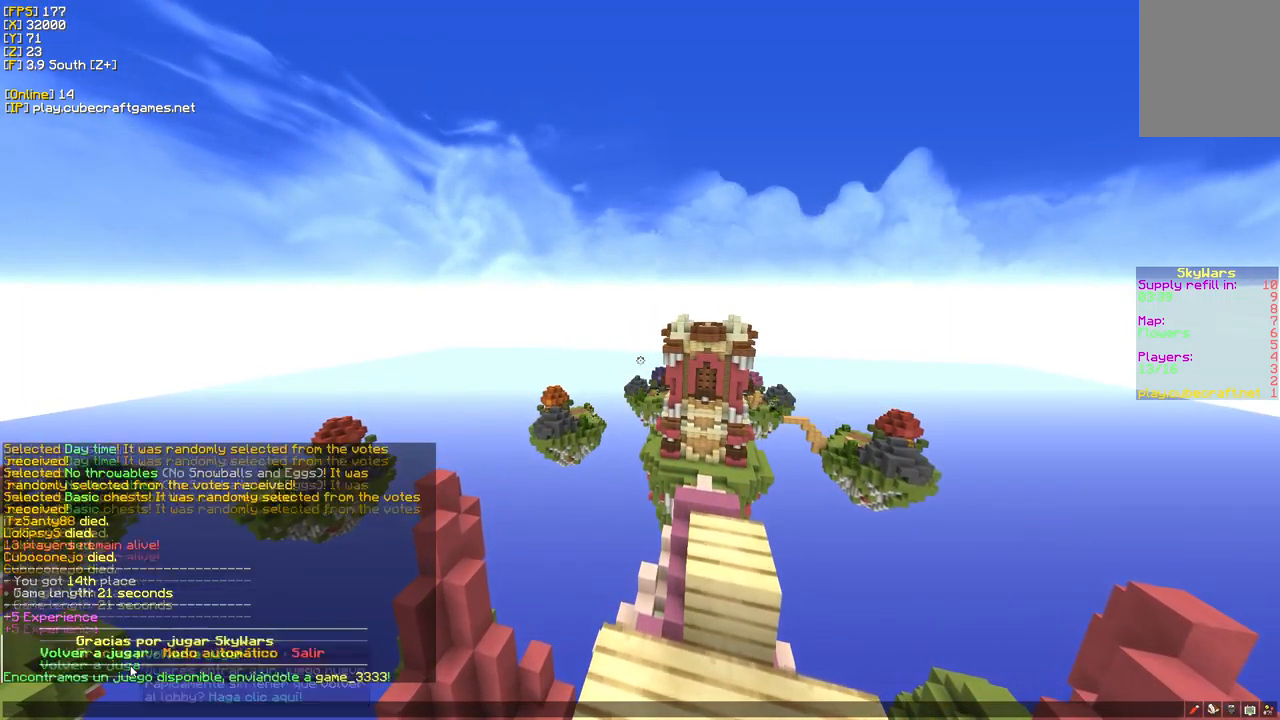
{"keys": ["d", "w"], "mouse": []}
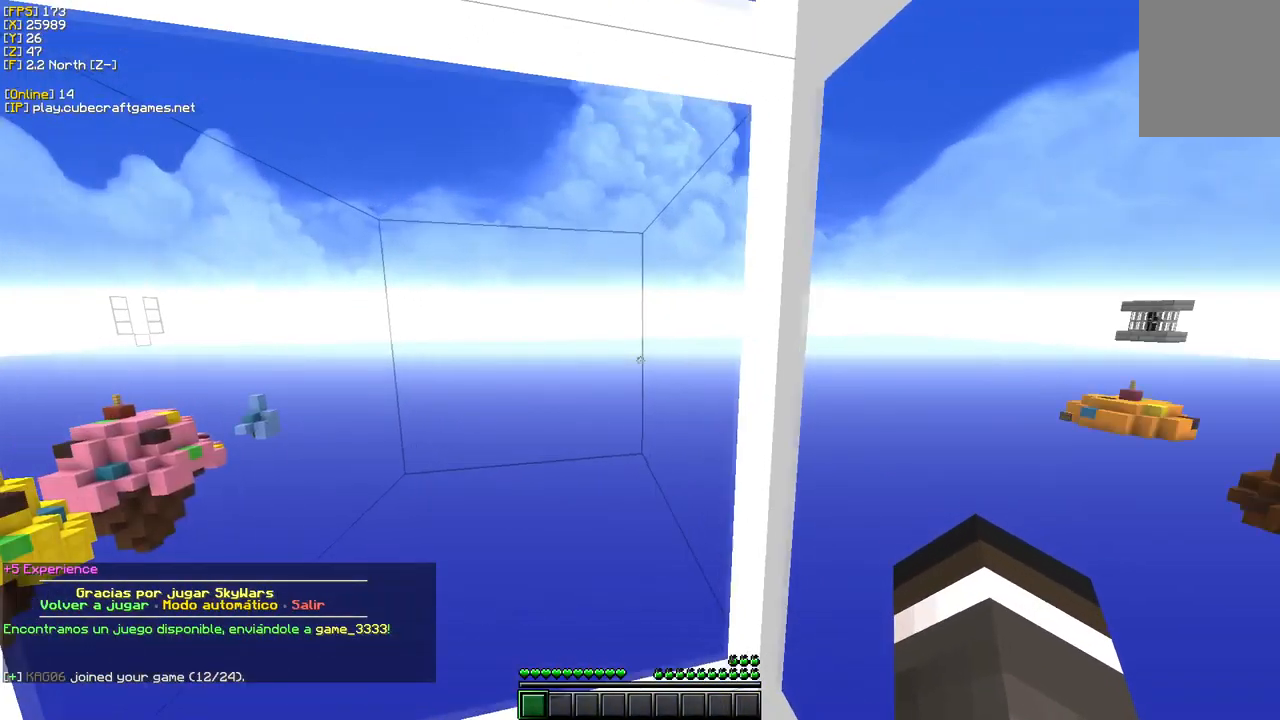
{"keys": [], "mouse": [], "events": [[283, "d", "up"], [467, "w", "up"]]}
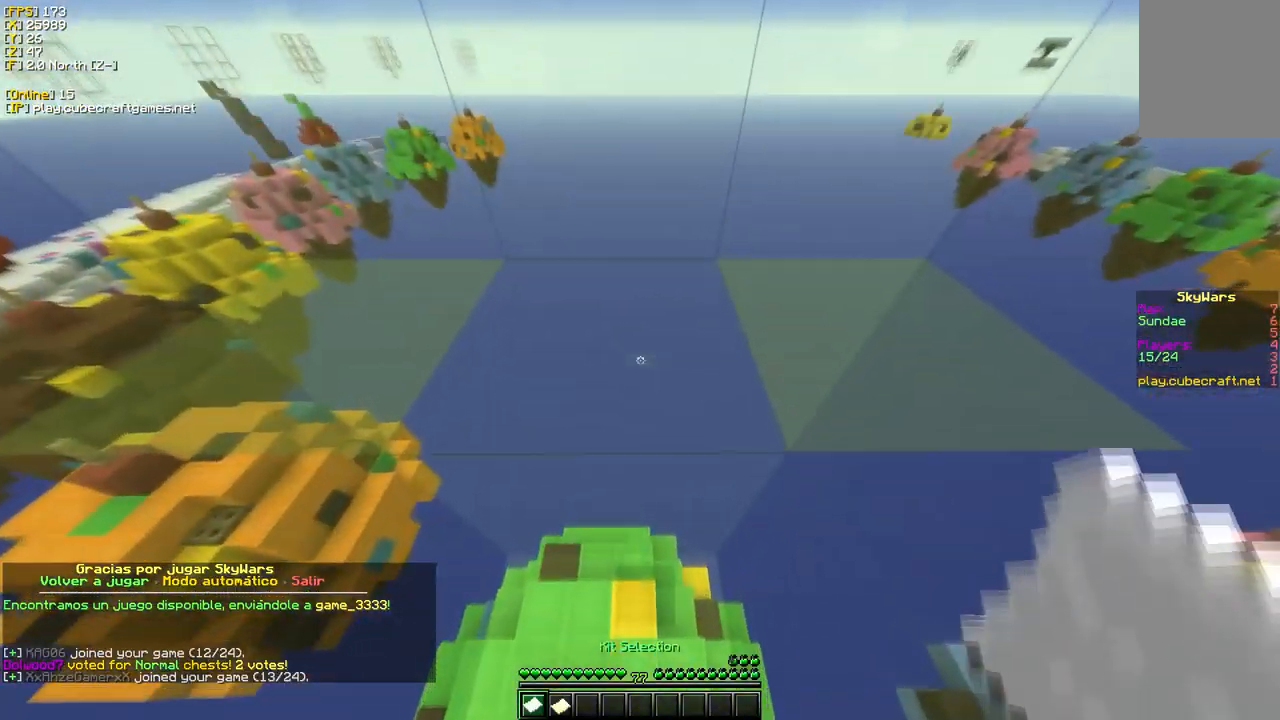
{"keys": ["a", "d"], "mouse": [], "events": [[250, "d", "down"], [350, "a", "down"]]}
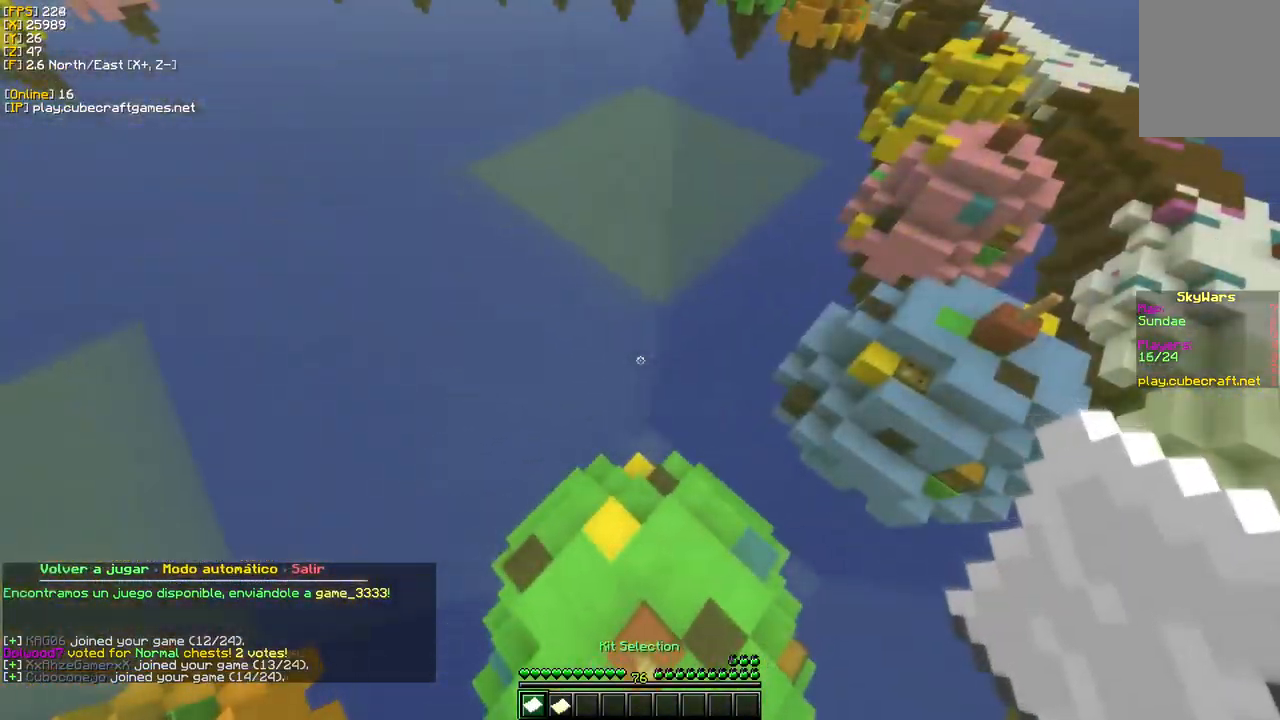
{"keys": [], "mouse": [], "events": [[133, "d", "up"], [217, "a", "up"]]}